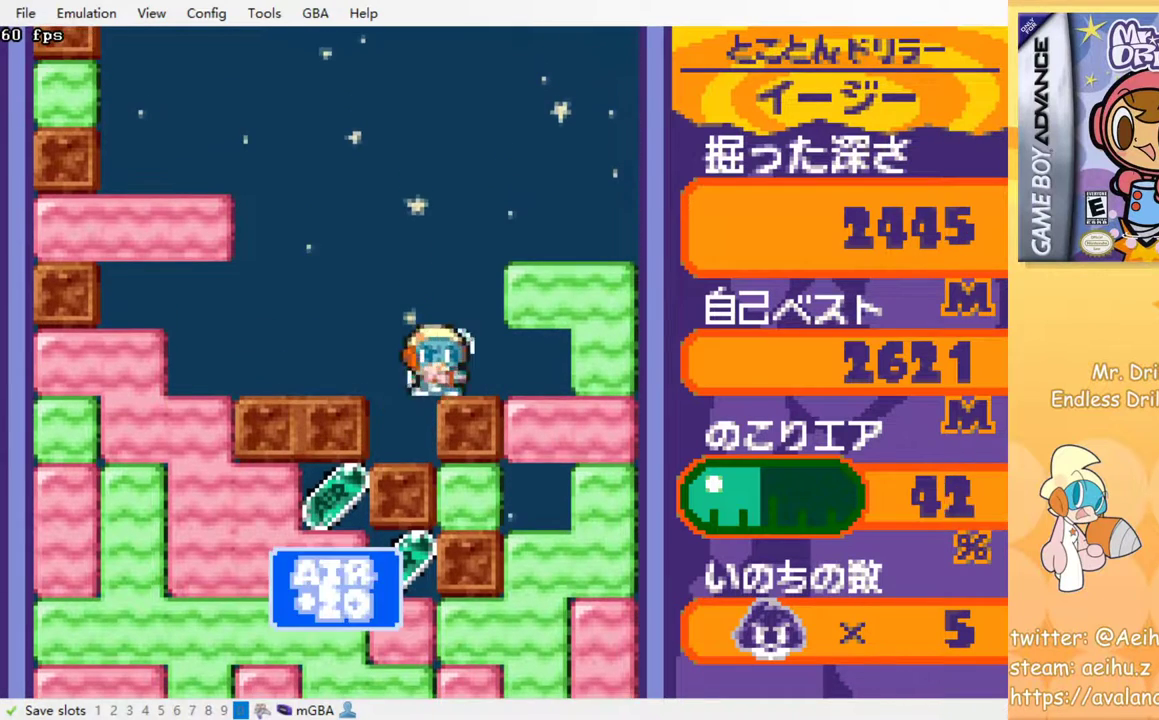
Gameplay with a controller (PlayStation layout); each line is a JSON object with the inputs held at the frame after it. "events" lists button and stick changes between this image and that frame as [ms after this image, input, new state], when the widget could be followed in between. Not read: left_stick right_stick.
{"buttons": ["DPAD_LEFT"], "events": []}
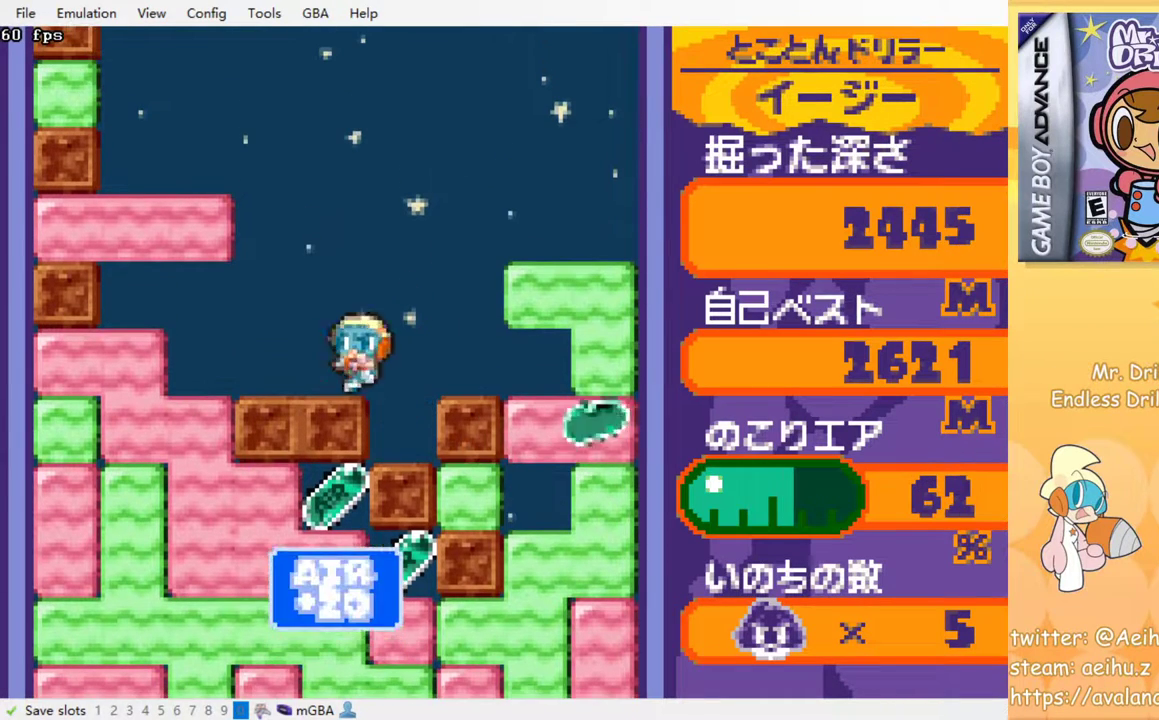
{"buttons": [], "events": [[233, "DPAD_LEFT", "up"]]}
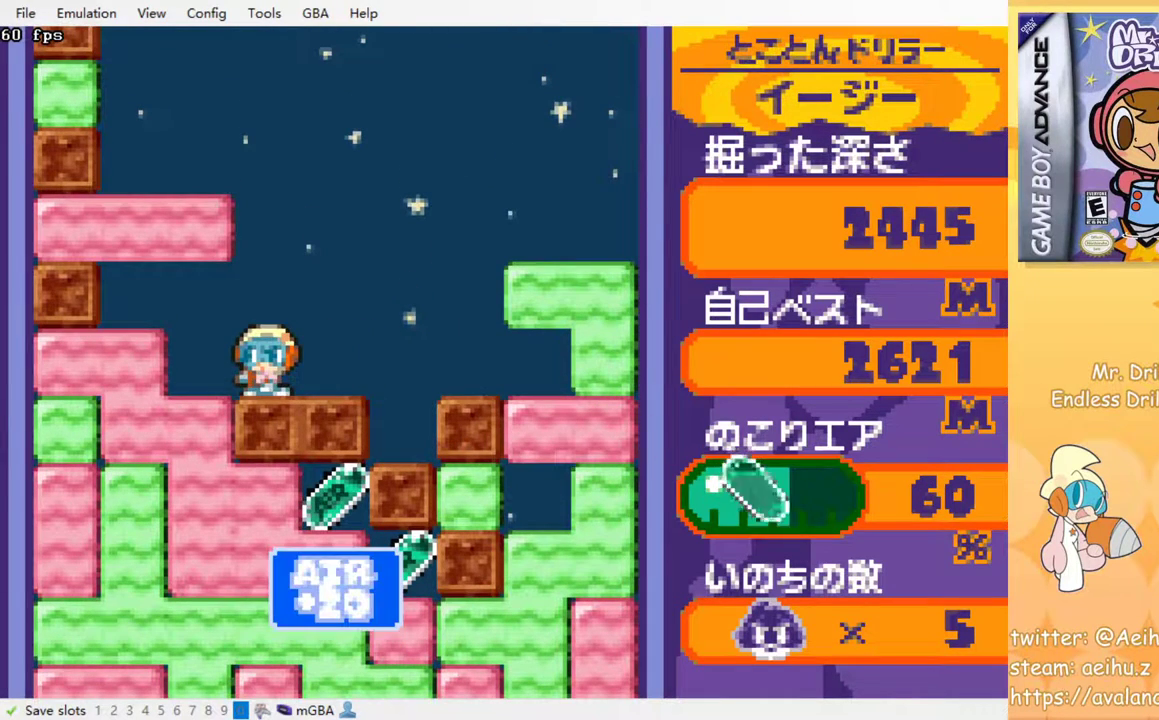
{"buttons": ["DPAD_LEFT"], "events": [[33, "DPAD_LEFT", "down"]]}
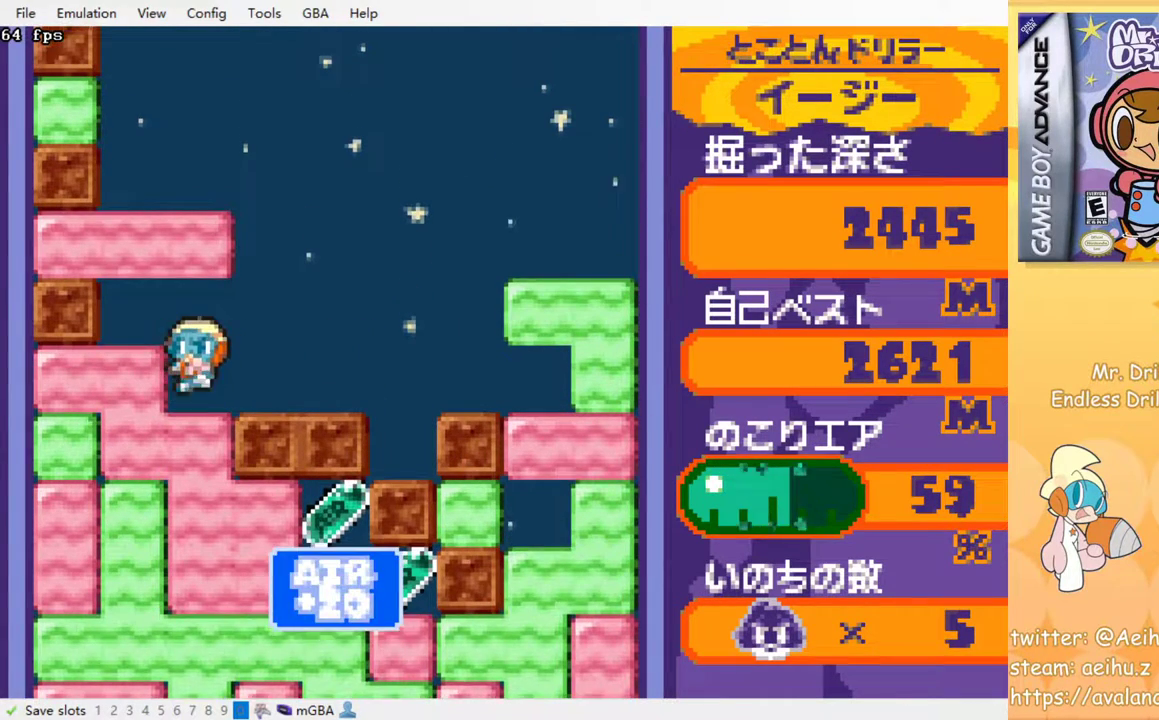
{"buttons": ["DPAD_RIGHT"], "events": [[150, "DPAD_LEFT", "up"], [150, "DPAD_UP", "down"], [267, "SQUARE", "down"], [317, "DPAD_RIGHT", "down"], [333, "DPAD_UP", "up"], [383, "DPAD_UP", "down"], [383, "SQUARE", "up"], [400, "DPAD_RIGHT", "up"], [433, "DPAD_RIGHT", "down"], [467, "DPAD_UP", "up"]]}
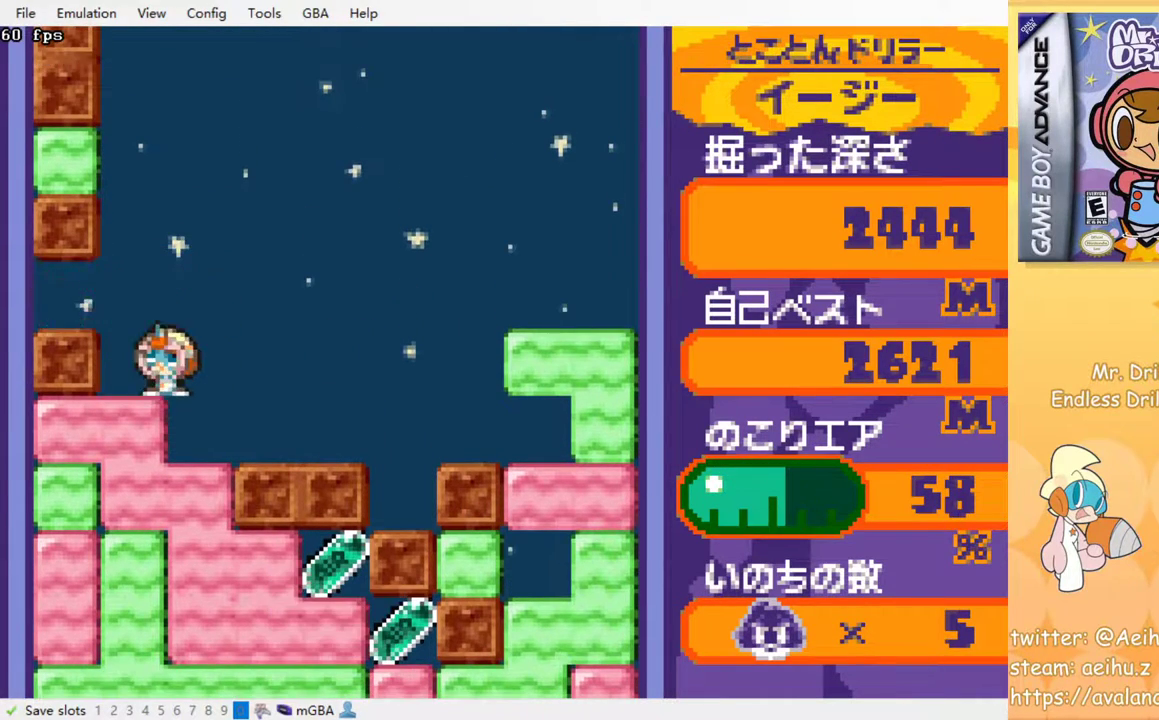
{"buttons": [], "events": [[33, "DPAD_DOWN", "down"], [100, "DPAD_RIGHT", "up"], [167, "SQUARE", "down"], [317, "DPAD_DOWN", "up"], [350, "SQUARE", "up"]]}
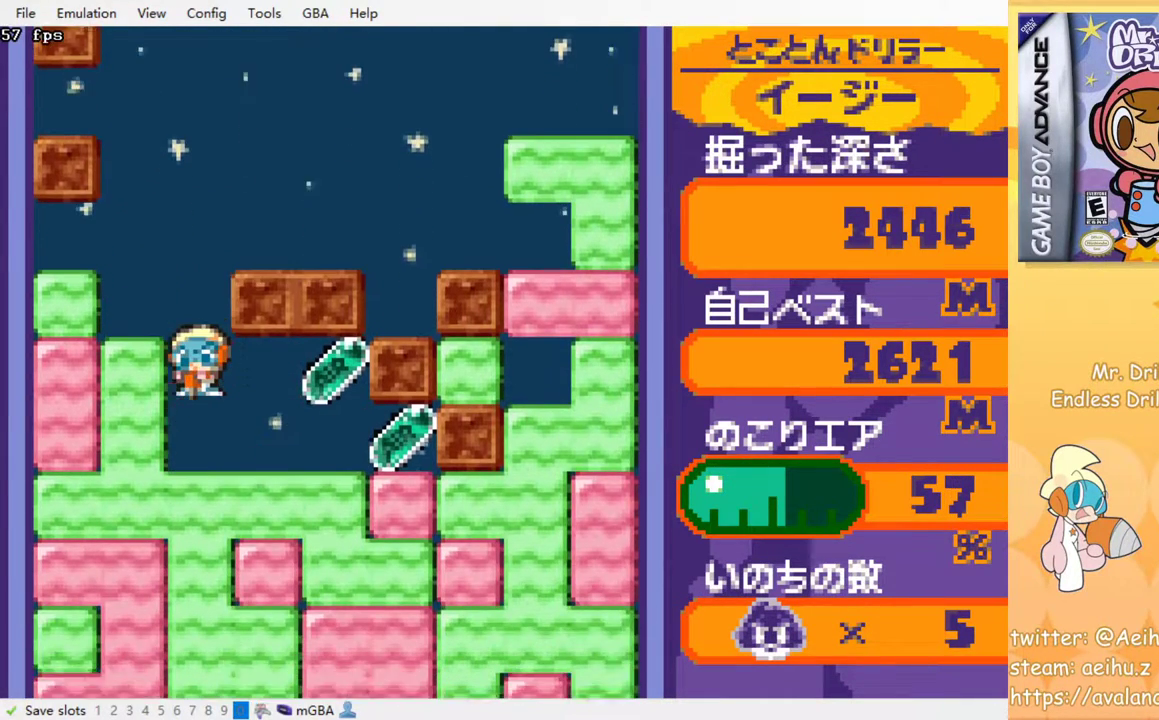
{"buttons": [], "events": []}
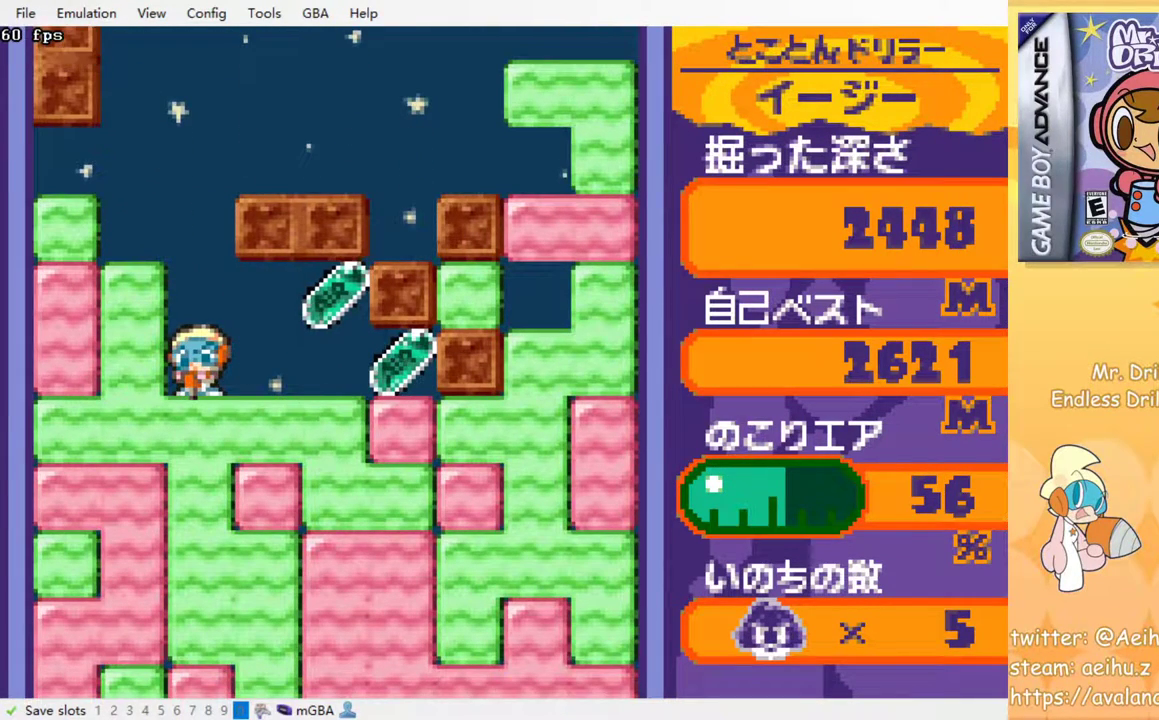
{"buttons": [], "events": []}
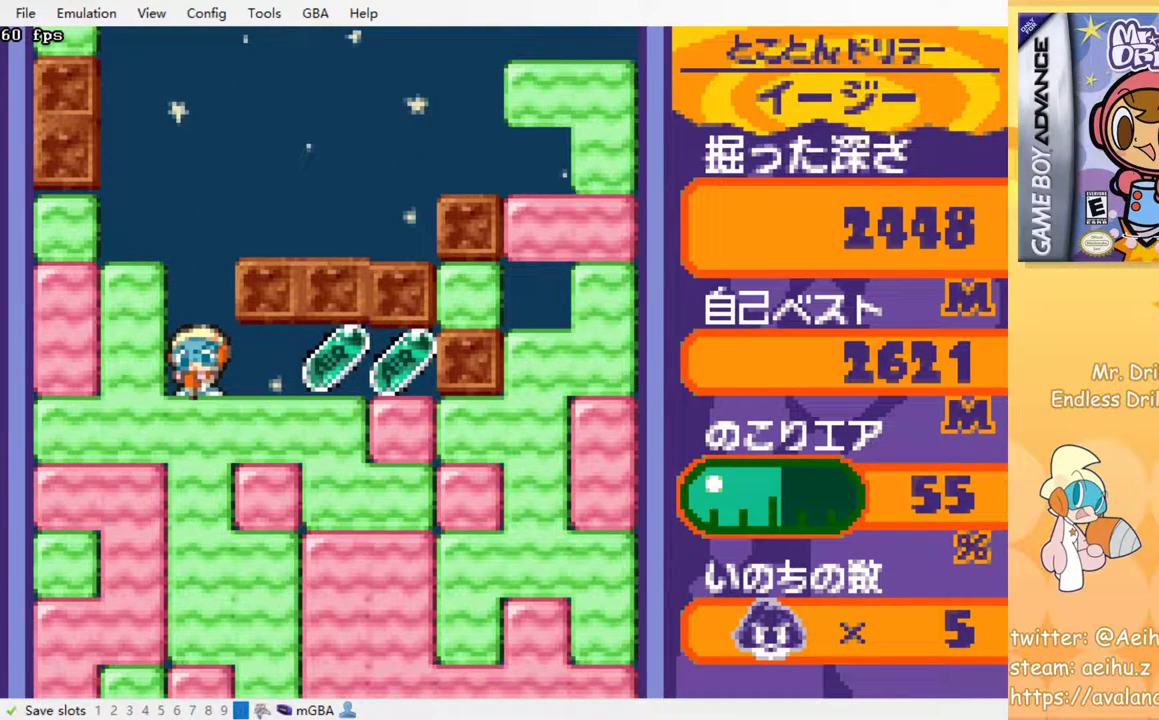
{"buttons": ["DPAD_RIGHT"], "events": [[183, "DPAD_RIGHT", "down"]]}
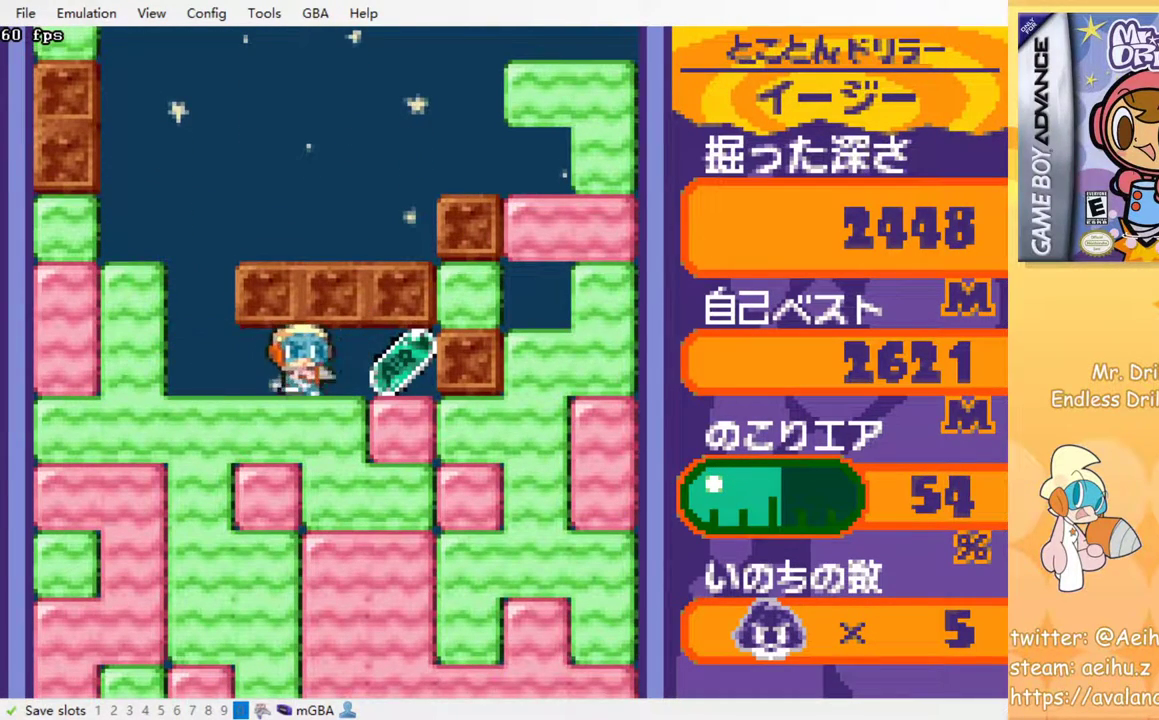
{"buttons": [], "events": [[150, "DPAD_LEFT", "down"], [150, "DPAD_RIGHT", "up"], [467, "DPAD_LEFT", "up"]]}
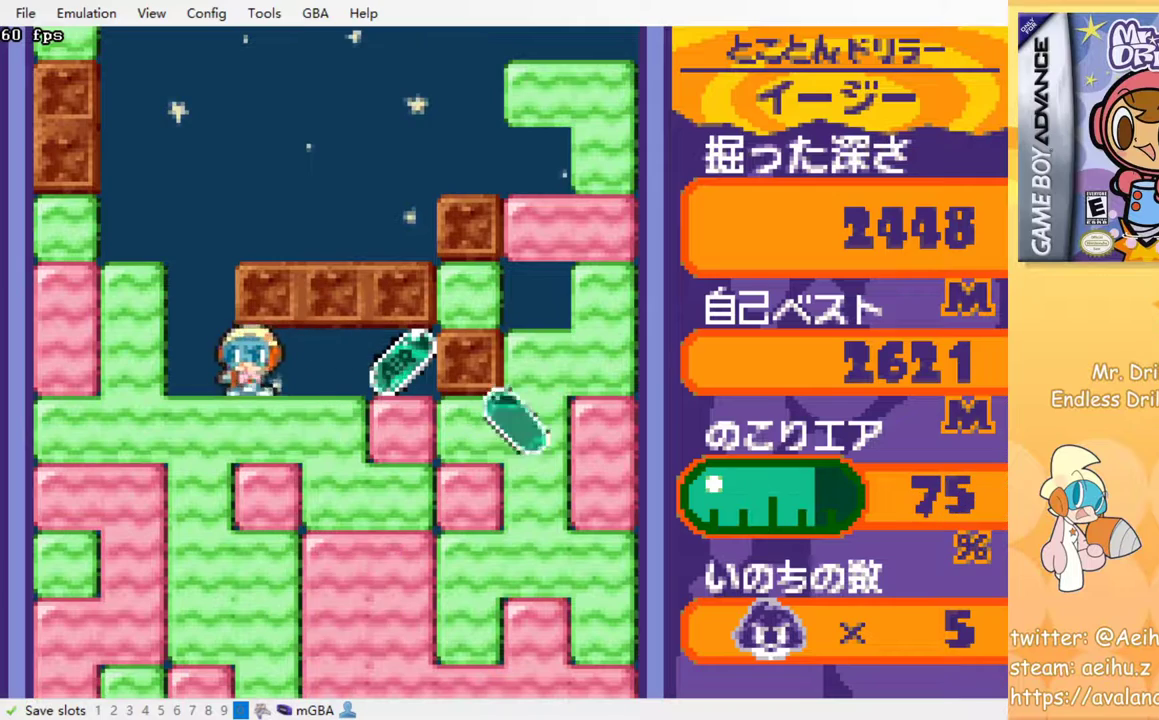
{"buttons": ["DPAD_LEFT"], "events": [[17, "DPAD_RIGHT", "down"], [417, "DPAD_RIGHT", "up"], [433, "DPAD_DOWN", "down"], [450, "DPAD_DOWN", "up"], [450, "DPAD_LEFT", "down"]]}
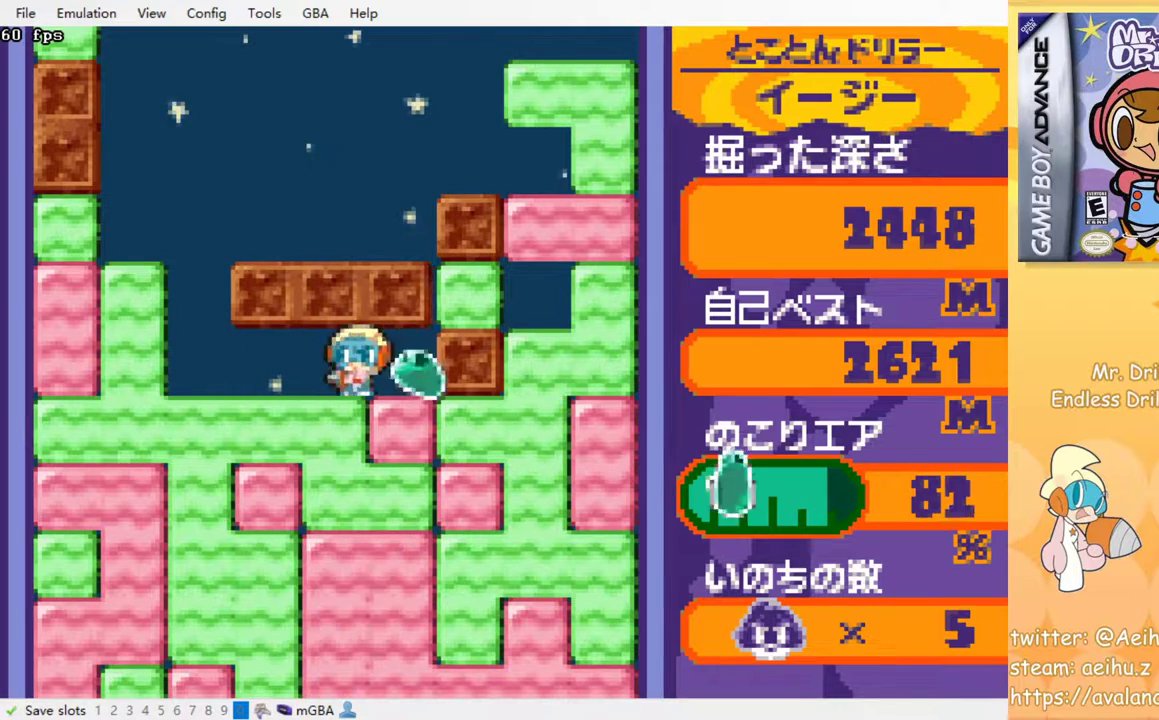
{"buttons": [], "events": [[417, "DPAD_LEFT", "up"]]}
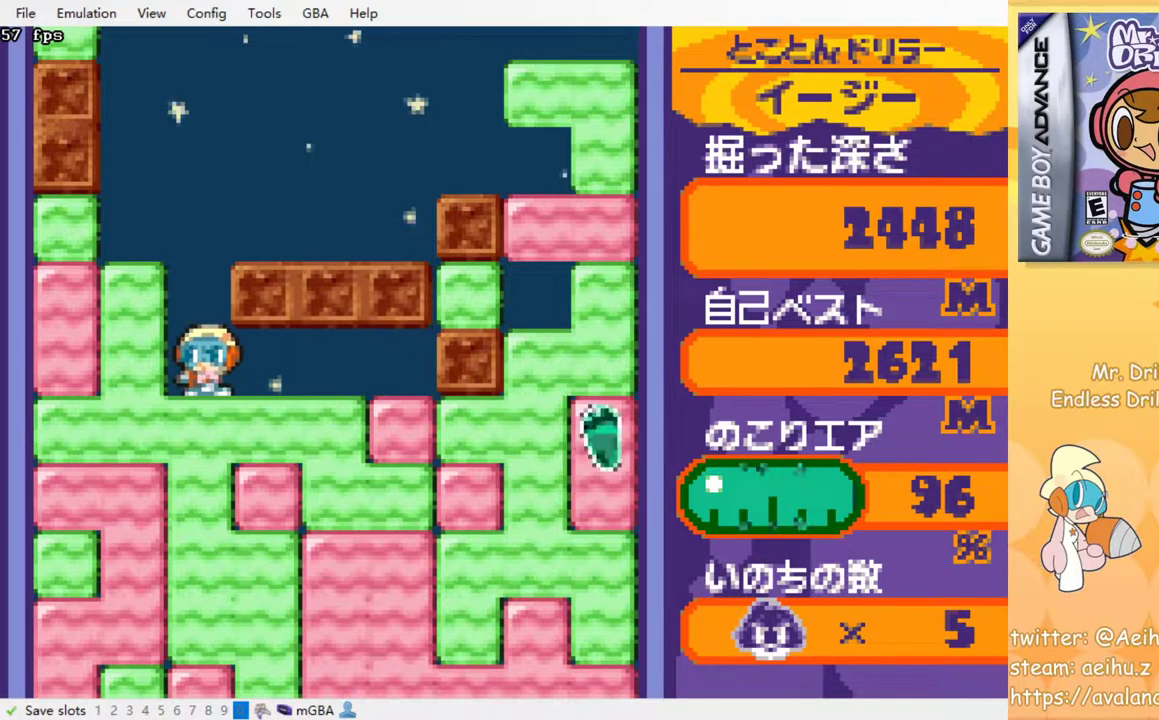
{"buttons": [], "events": [[167, "DPAD_LEFT", "down"], [267, "DPAD_LEFT", "up"]]}
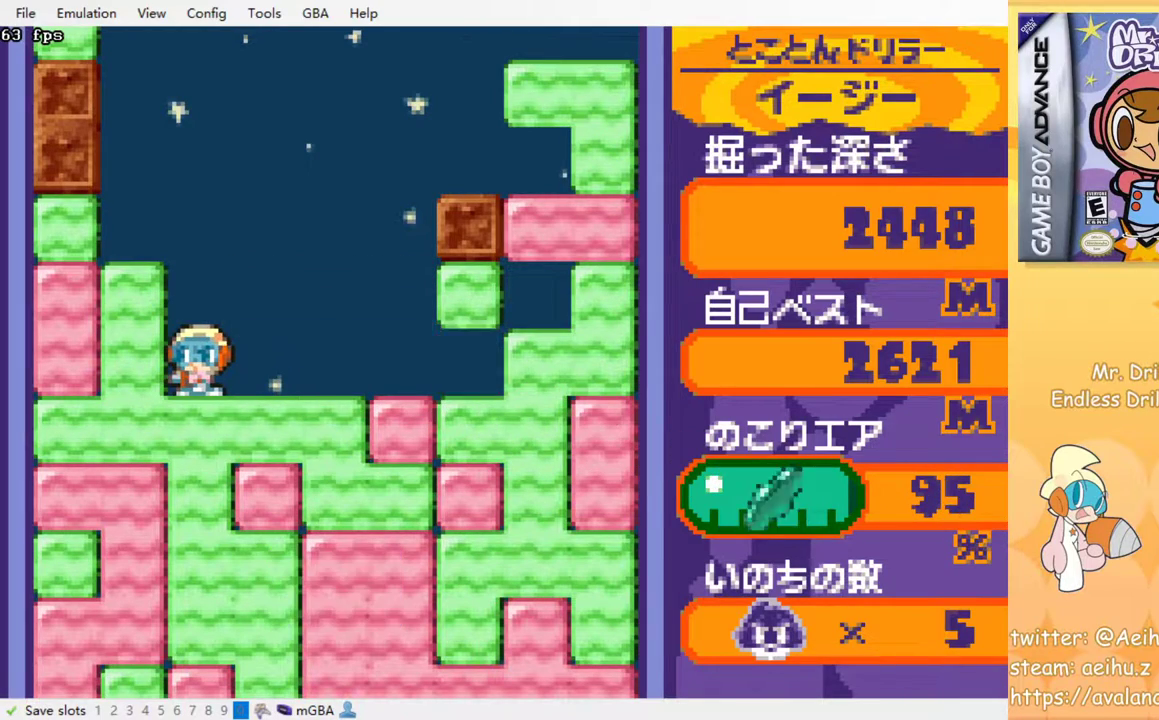
{"buttons": ["DPAD_RIGHT"], "events": [[83, "DPAD_RIGHT", "down"]]}
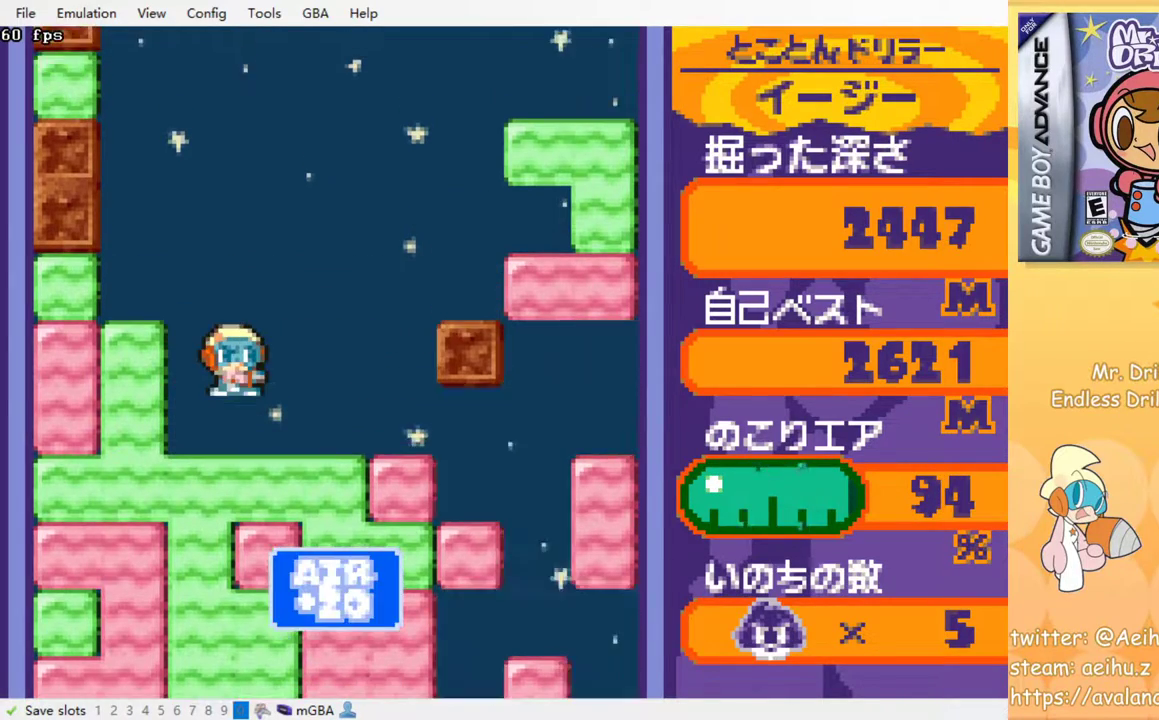
{"buttons": ["DPAD_DOWN", "DPAD_RIGHT"], "events": [[500, "DPAD_DOWN", "down"]]}
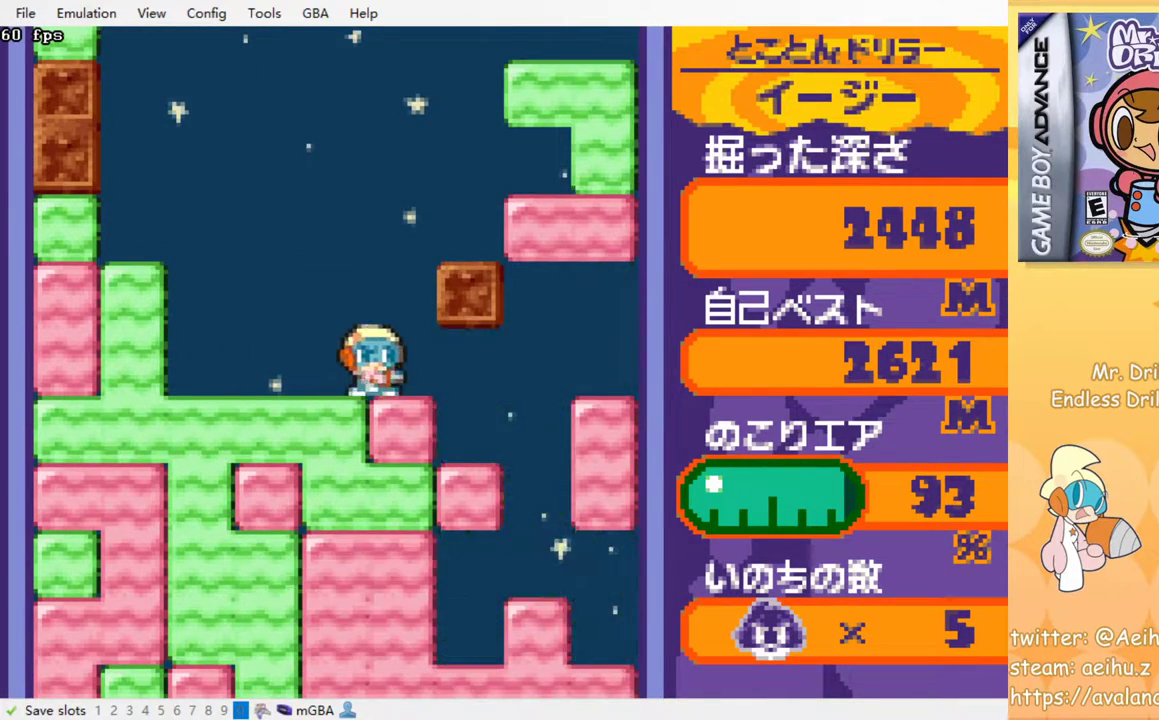
{"buttons": ["SQUARE", "DPAD_DOWN"], "events": [[17, "DPAD_RIGHT", "up"], [67, "SQUARE", "down"], [200, "SQUARE", "up"], [300, "SQUARE", "down"], [400, "SQUARE", "up"], [467, "SQUARE", "down"]]}
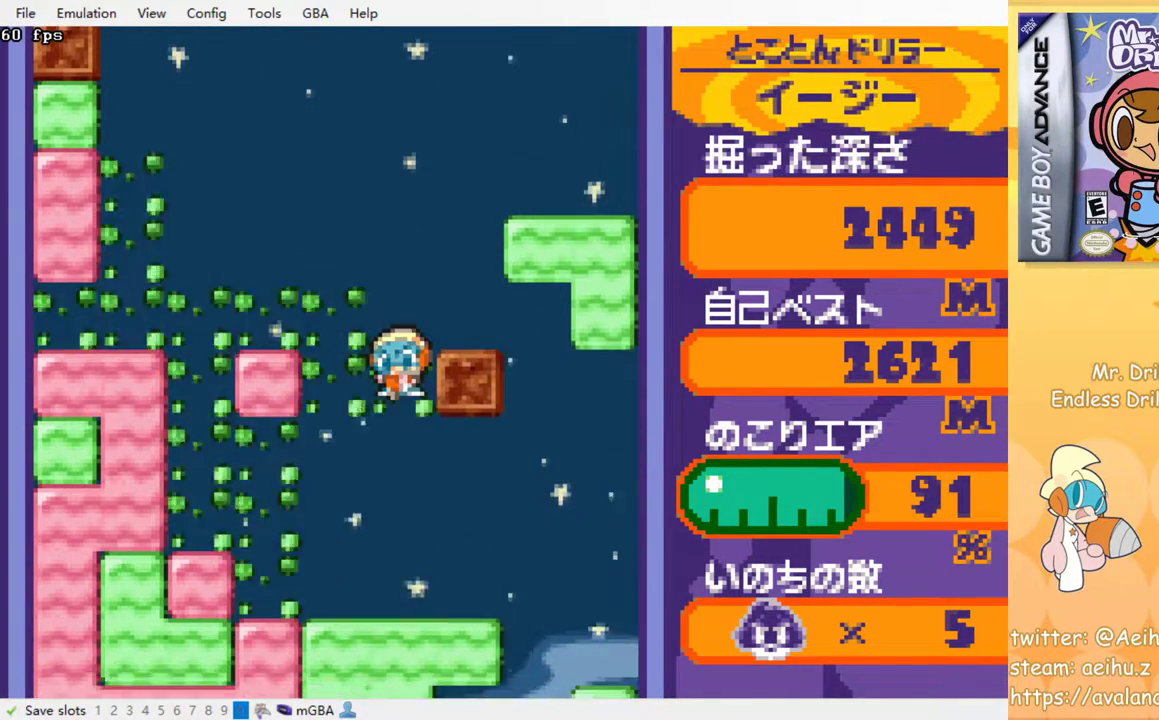
{"buttons": [], "events": [[67, "SQUARE", "up"], [133, "DPAD_DOWN", "up"]]}
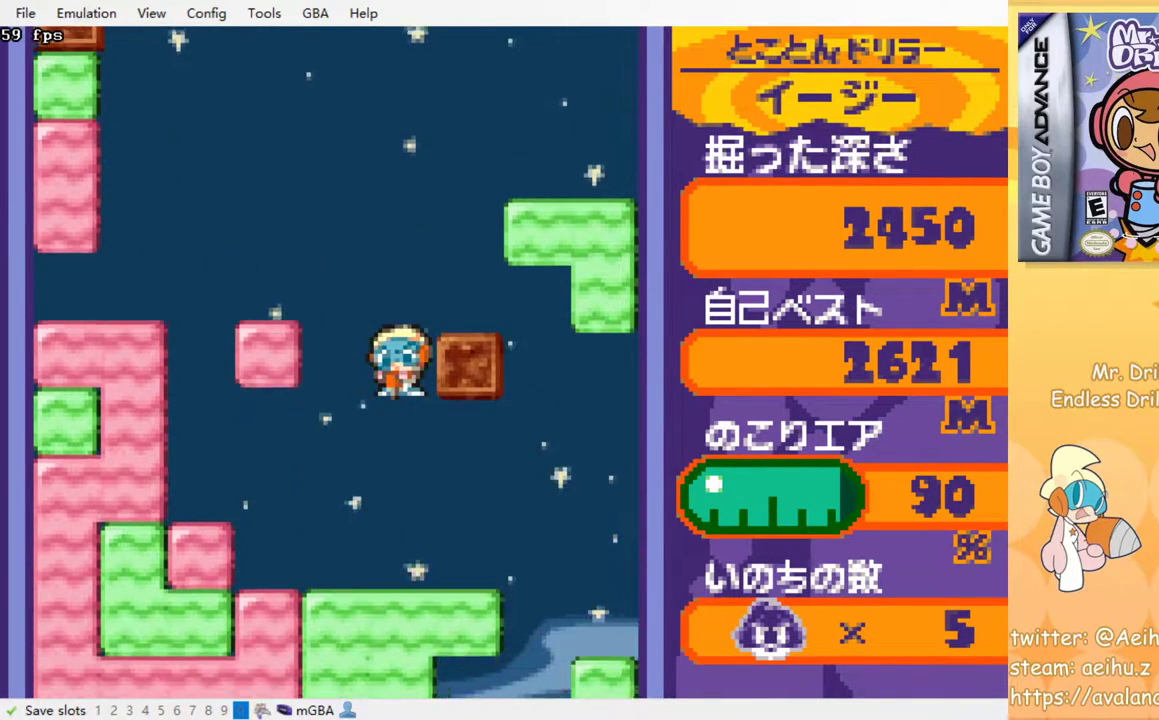
{"buttons": ["SQUARE"], "events": [[433, "SQUARE", "down"]]}
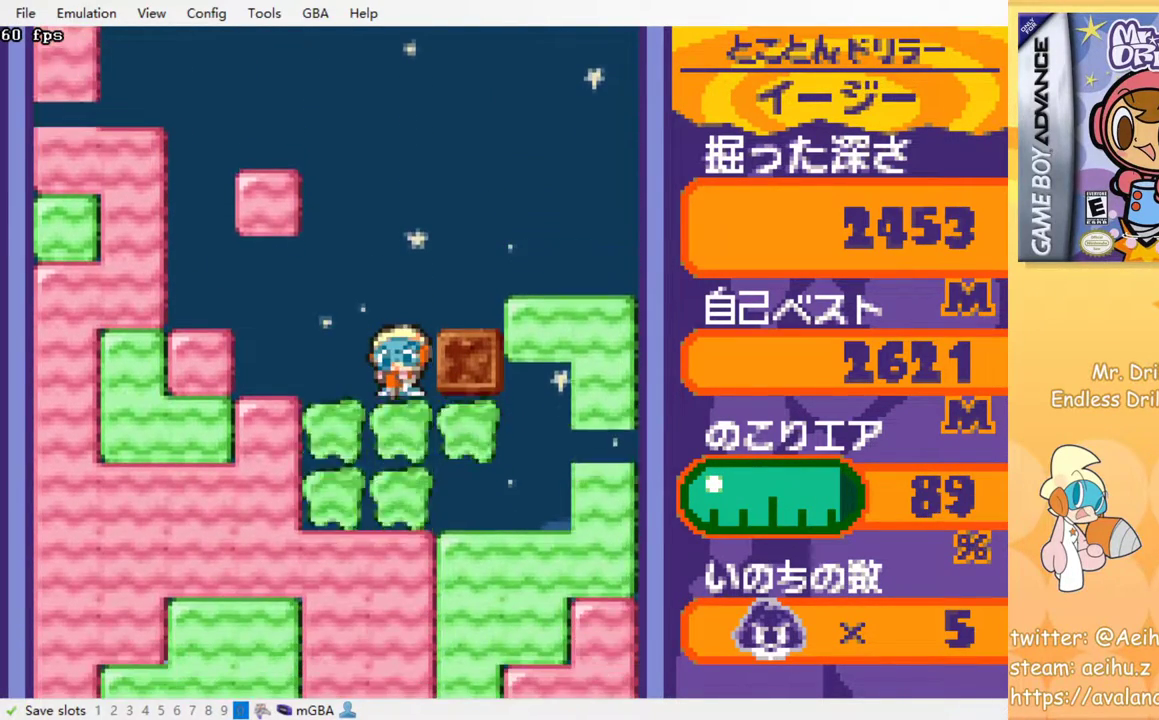
{"buttons": [], "events": [[50, "SQUARE", "up"]]}
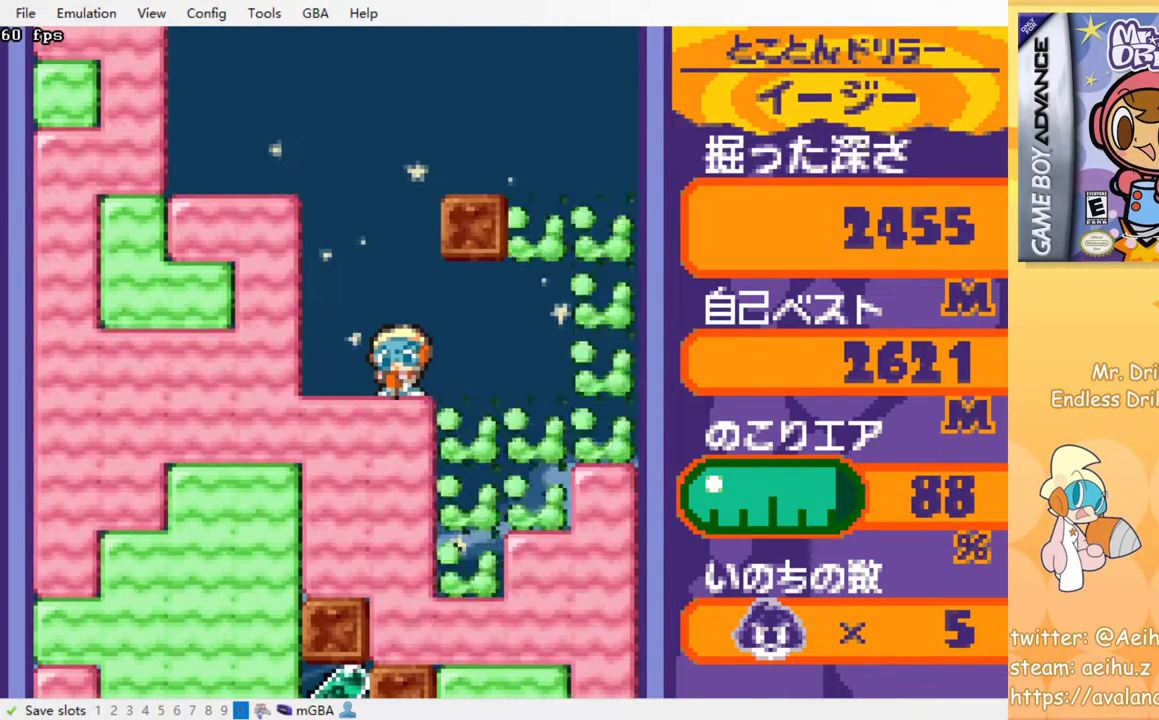
{"buttons": [], "events": []}
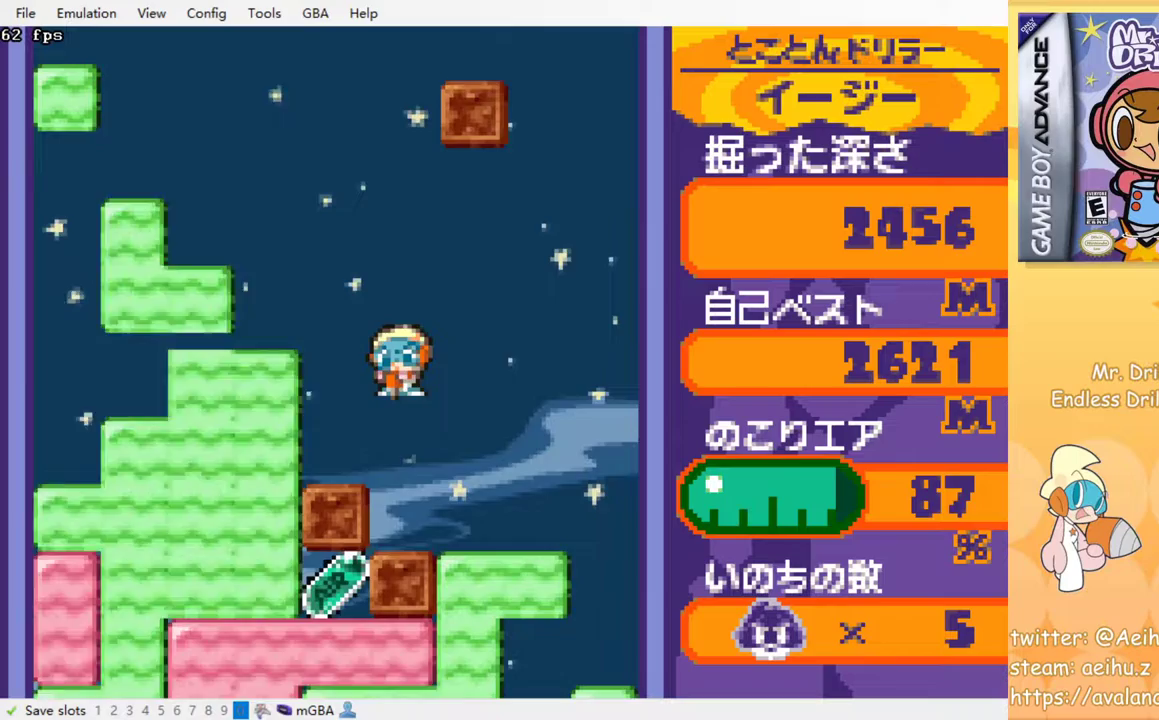
{"buttons": [], "events": []}
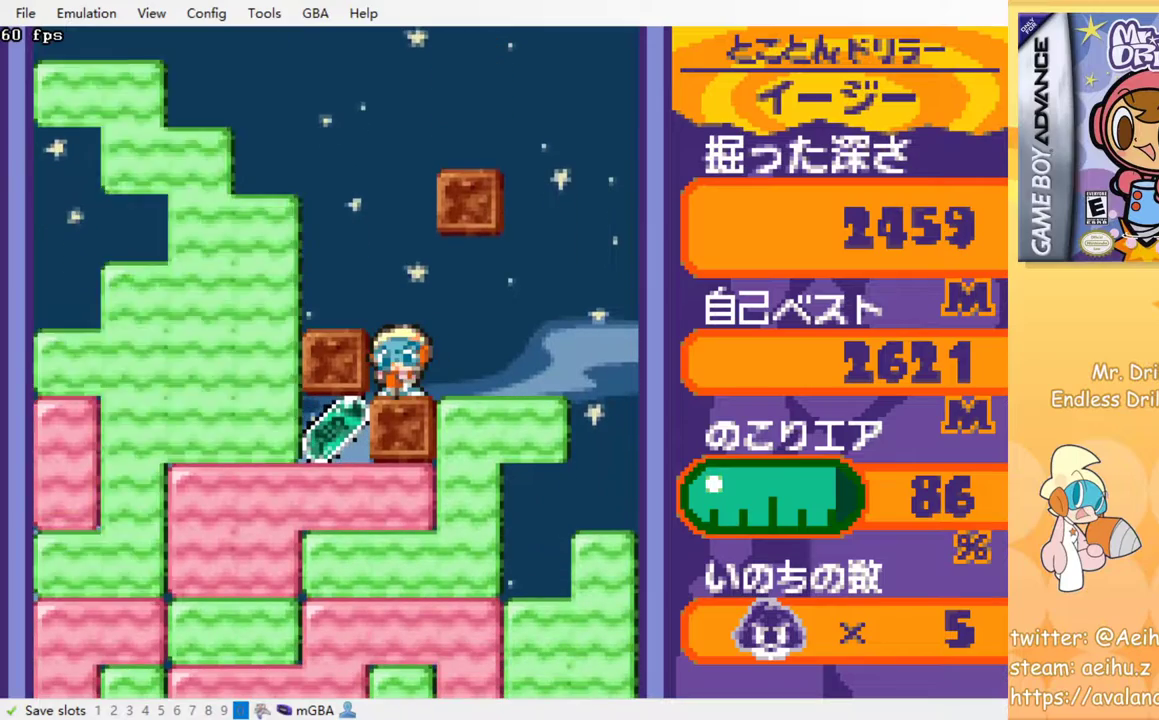
{"buttons": [], "events": []}
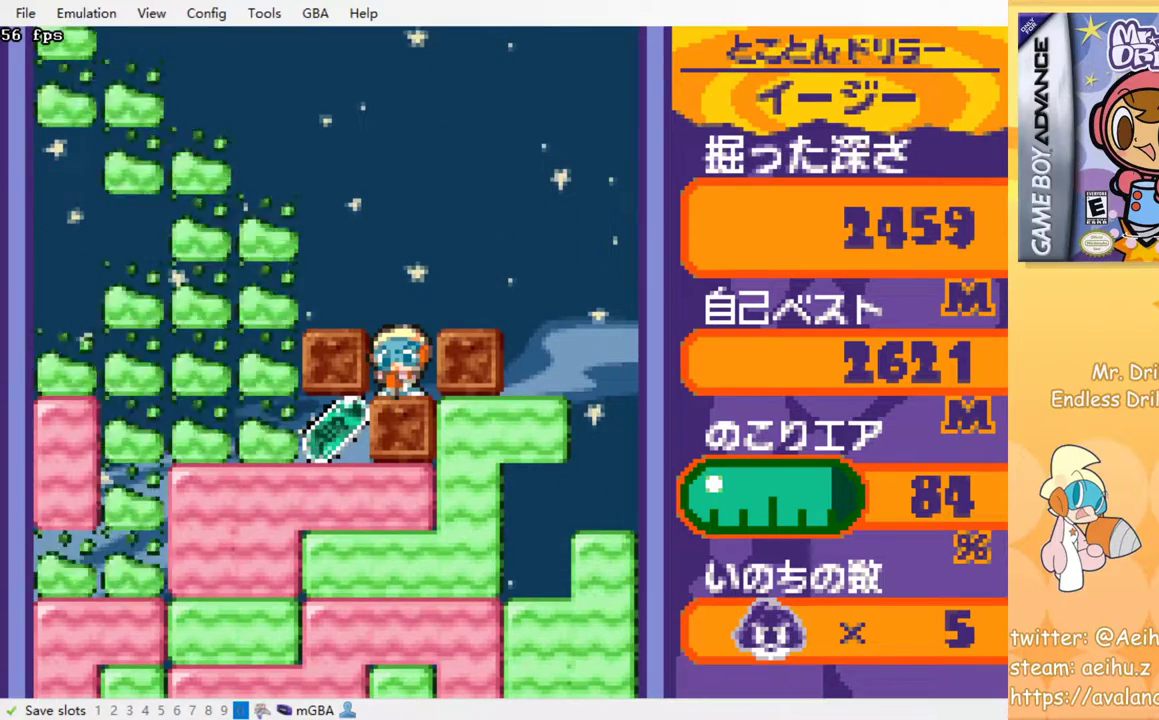
{"buttons": [], "events": []}
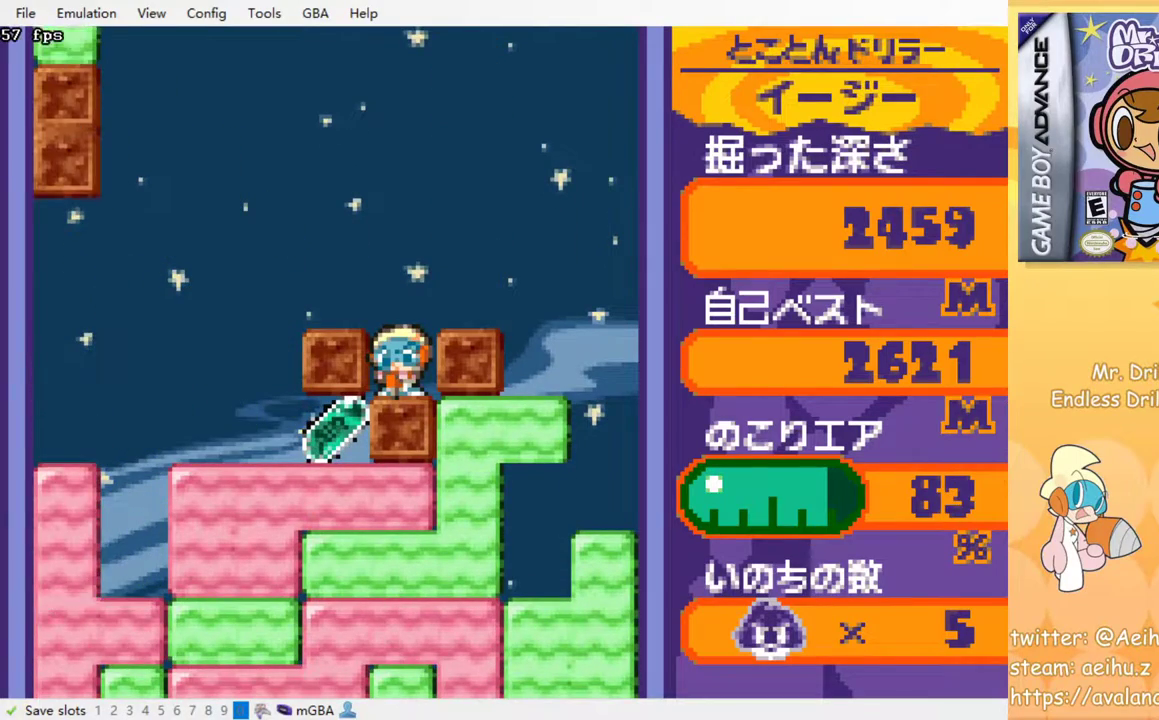
{"buttons": ["DPAD_LEFT"], "events": [[100, "DPAD_LEFT", "down"]]}
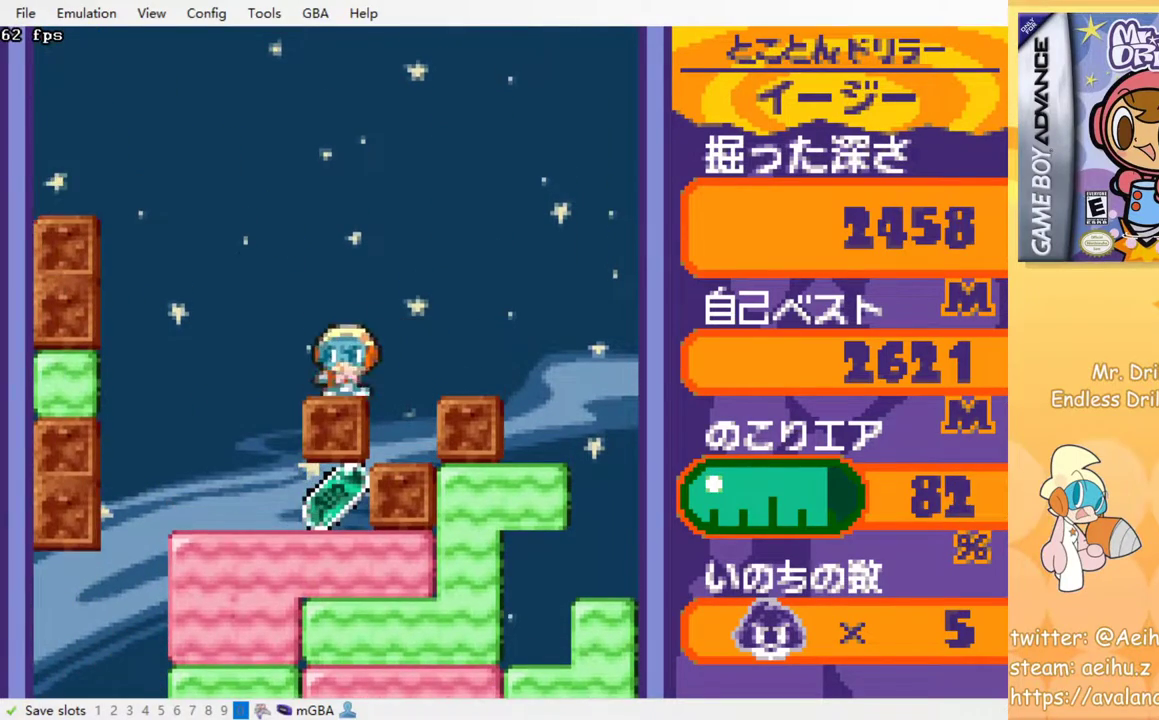
{"buttons": ["DPAD_DOWN"], "events": [[250, "DPAD_LEFT", "up"], [500, "DPAD_DOWN", "down"]]}
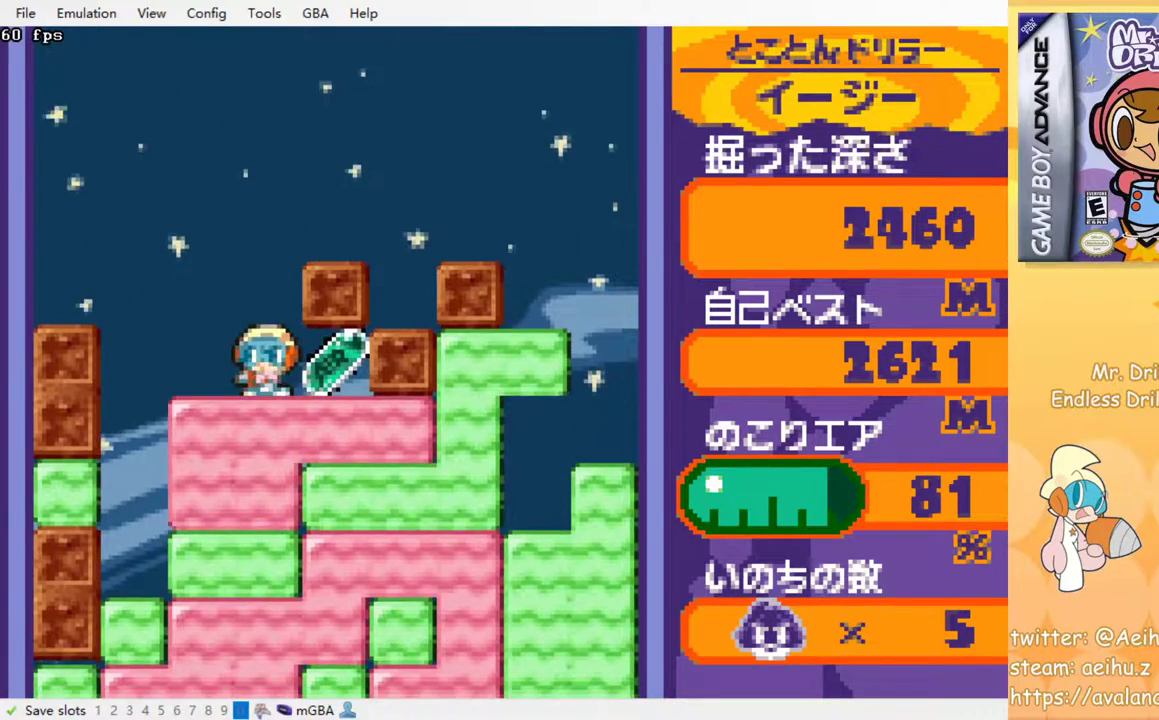
{"buttons": ["SQUARE", "DPAD_RIGHT"], "events": [[50, "SQUARE", "down"], [167, "SQUARE", "up"], [183, "DPAD_DOWN", "up"], [400, "DPAD_RIGHT", "down"], [483, "SQUARE", "down"]]}
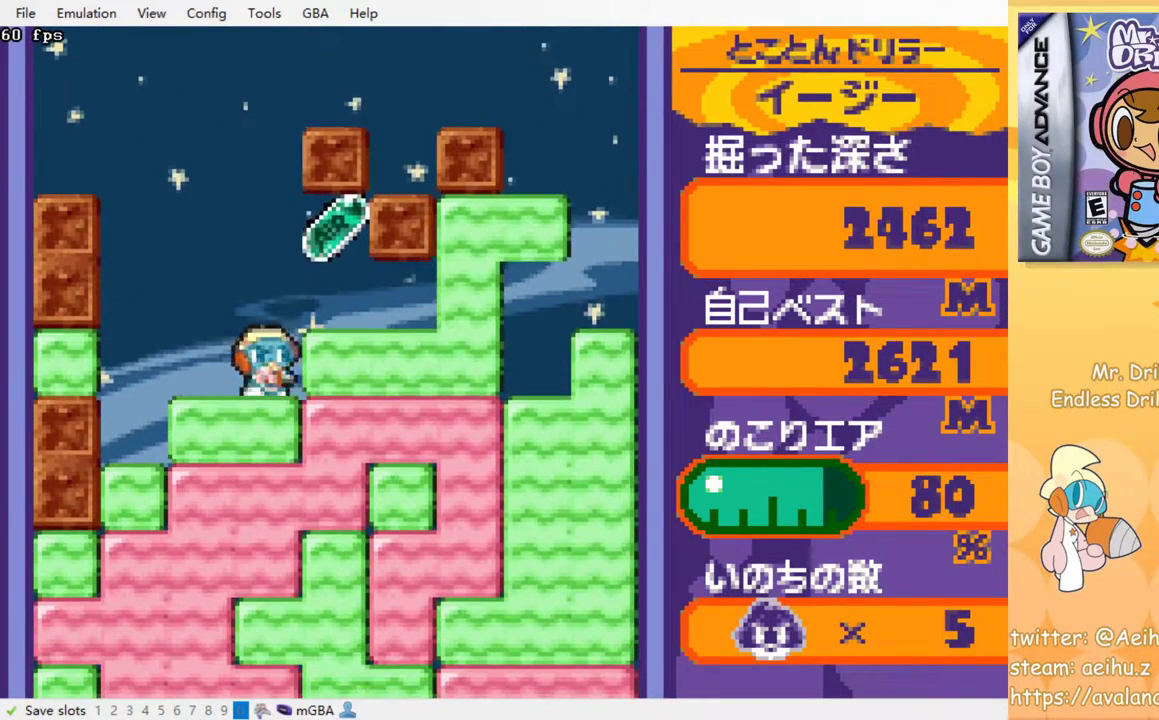
{"buttons": ["DPAD_DOWN"], "events": [[33, "DPAD_RIGHT", "up"], [83, "SQUARE", "up"], [117, "DPAD_DOWN", "down"], [217, "SQUARE", "down"], [317, "SQUARE", "up"], [400, "SQUARE", "down"], [500, "SQUARE", "up"]]}
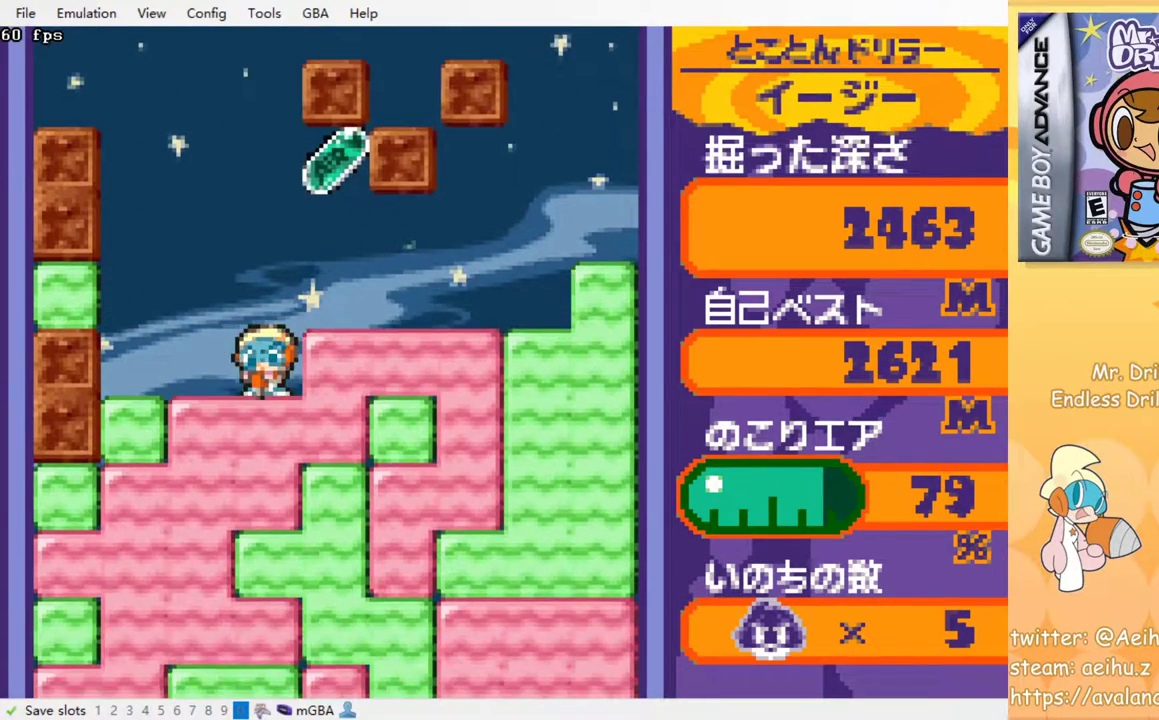
{"buttons": ["SQUARE", "DPAD_DOWN"], "events": [[50, "SQUARE", "down"], [167, "SQUARE", "up"], [233, "SQUARE", "down"], [350, "SQUARE", "up"], [433, "SQUARE", "down"]]}
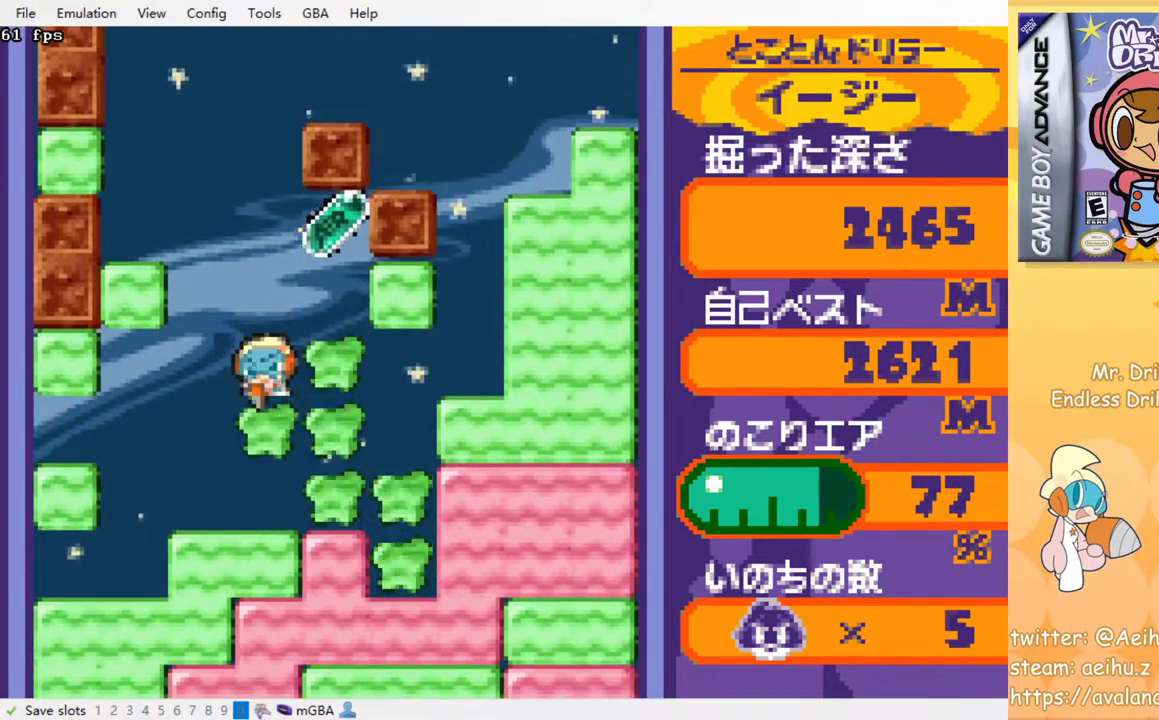
{"buttons": ["SQUARE", "DPAD_DOWN"], "events": [[17, "SQUARE", "up"], [83, "SQUARE", "down"], [183, "SQUARE", "up"], [250, "SQUARE", "down"], [367, "SQUARE", "up"], [417, "SQUARE", "down"]]}
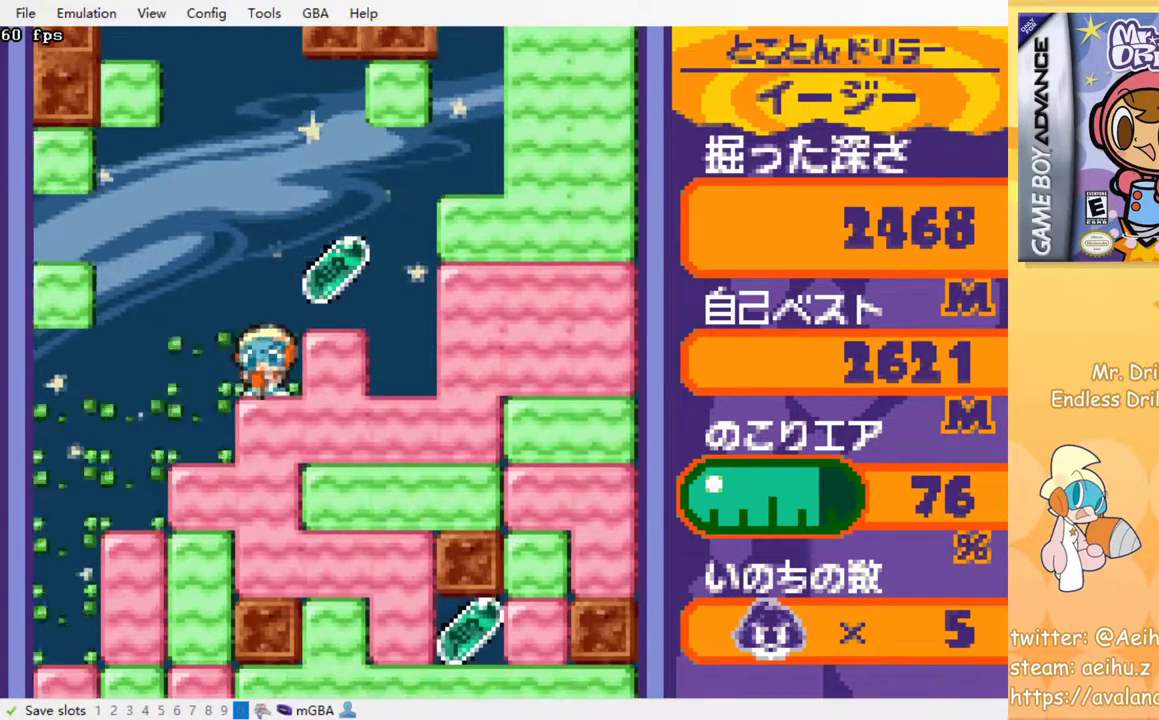
{"buttons": [], "events": [[17, "SQUARE", "up"], [67, "SQUARE", "down"], [167, "SQUARE", "up"], [233, "SQUARE", "down"], [333, "SQUARE", "up"], [367, "DPAD_DOWN", "up"]]}
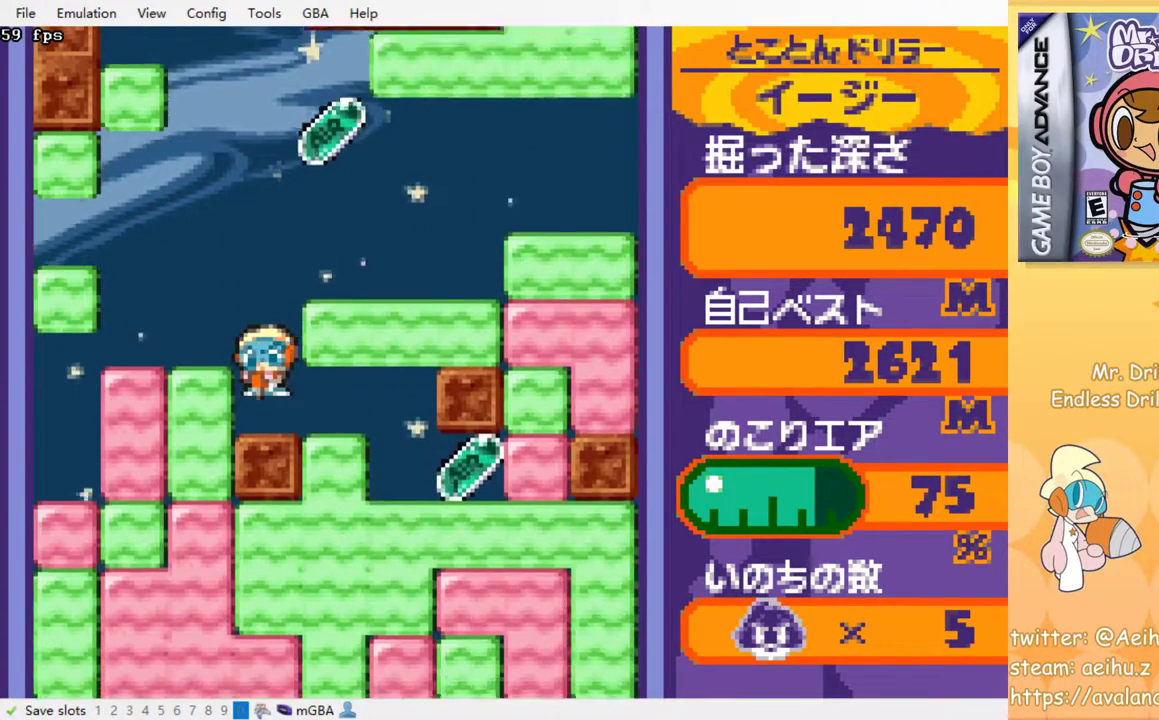
{"buttons": [], "events": []}